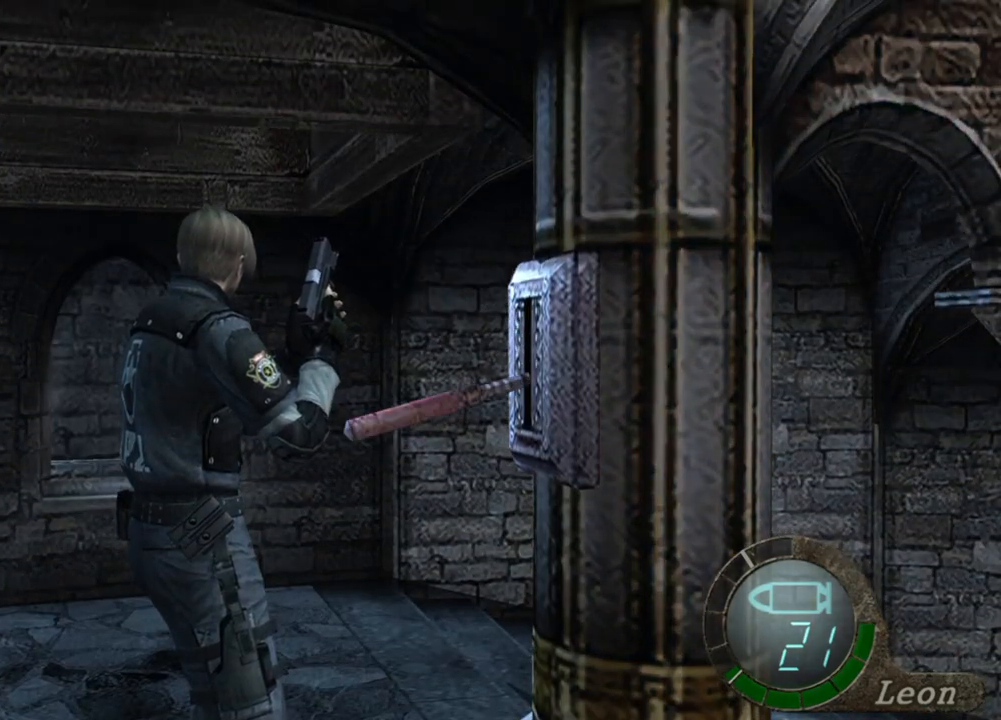
Gameplay with keyboard and mouse; each line is a JSON object with the keys and mouse buttons held at the frame after it. "events" lists presses ("down") and releases ("up") of "1", "2", "3", "4", "5", "a", "alt", "b", "c", "ctrl", "d", "e", "f", "g", "q", "r", "s", "shift", "space", "t", "tab", "tilde", "v", "w", "x", "z", "mouse_left", "mouse_wheel", "mouse_right", "mouse_mb4" and "mouse_mb5" between this image and that frame as [ms after this image, input, new state], when the widget could be followed in between. "mouse_left", "mouse_wheel", "mouse_right", "mouse_mb4", "mouse_mb5" = the "left", "wheel", "right", "mb4", "mb5" buttons of the "mouse" list. No other keys are recorded. "wheel" means that the mouse wheel is clicked or scrolled. Mouse movement is not recorded.
{"keys": ["e"], "mouse": [], "events": [[84, "e", "up"], [117, "e", "down"], [217, "e", "up"], [284, "e", "down"], [350, "e", "up"], [417, "e", "down"]]}
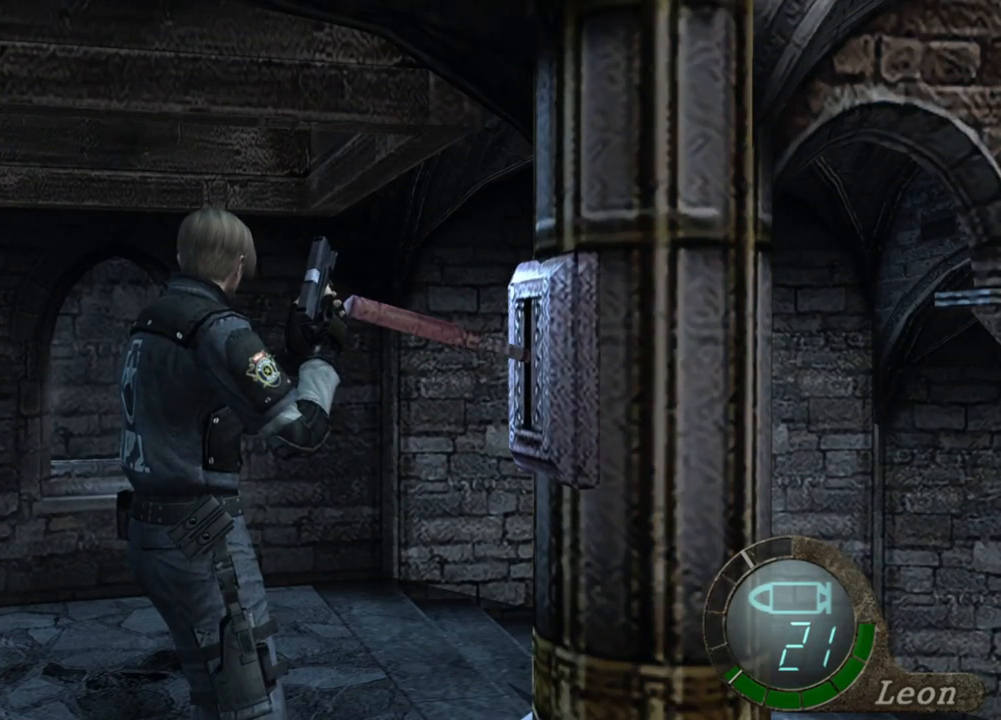
{"keys": [], "mouse": [], "events": [[17, "e", "up"], [50, "e", "down"], [150, "e", "up"], [250, "e", "down"], [317, "e", "up"], [384, "e", "down"], [484, "e", "up"]]}
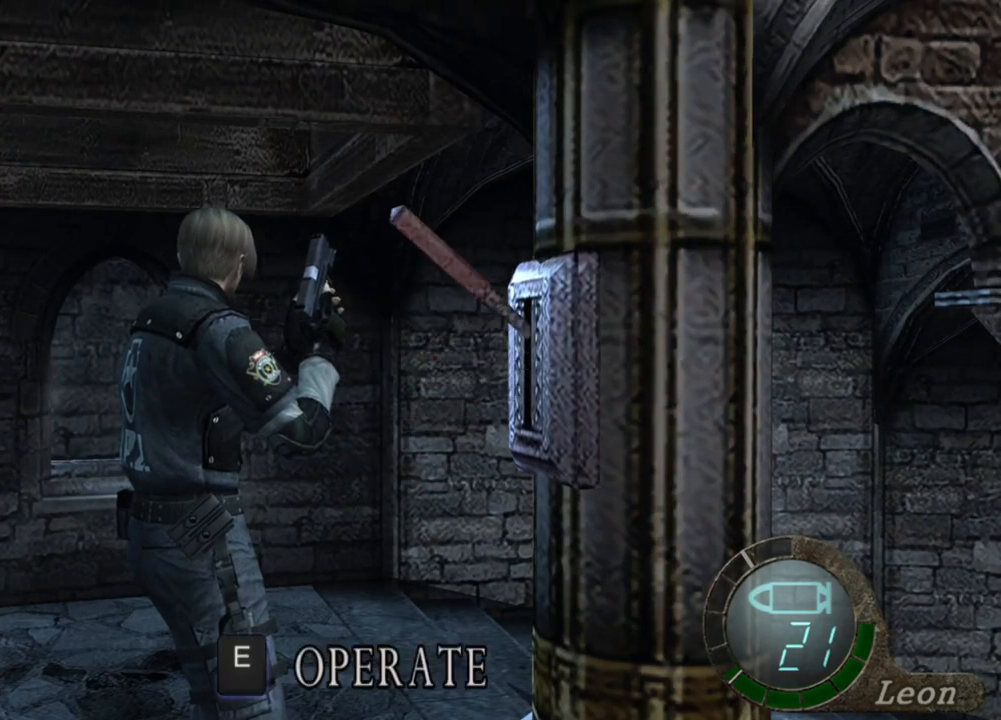
{"keys": ["e"], "mouse": [], "events": [[17, "e", "down"], [117, "e", "up"], [150, "e", "down"], [250, "e", "up"], [350, "e", "down"], [450, "e", "up"], [484, "e", "down"]]}
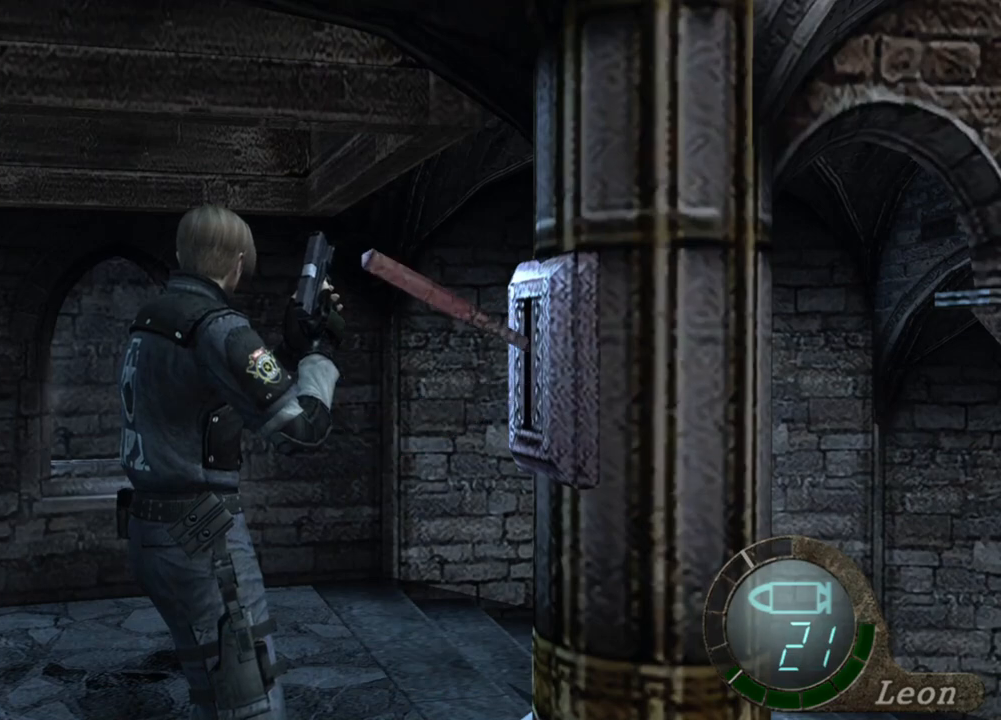
{"keys": ["e"], "mouse": [], "events": [[84, "e", "up"], [117, "e", "down"], [217, "e", "up"], [317, "e", "down"], [384, "e", "up"], [450, "e", "down"]]}
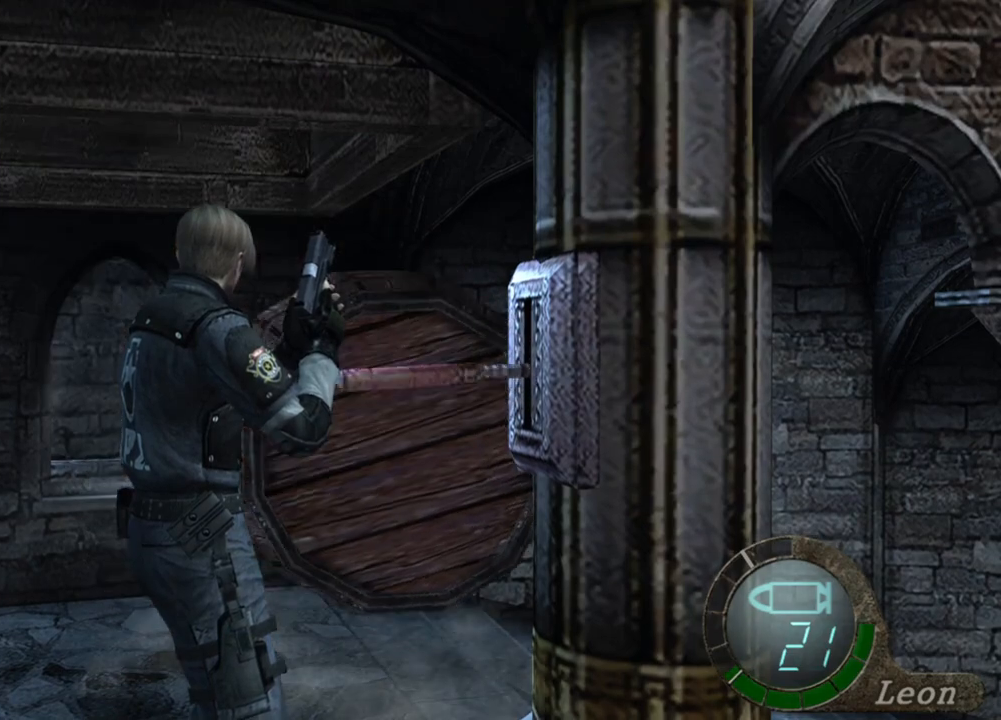
{"keys": ["e"], "mouse": [], "events": [[50, "e", "up"], [84, "e", "down"], [184, "e", "up"], [284, "e", "down"], [317, "e", "up"], [417, "e", "down"]]}
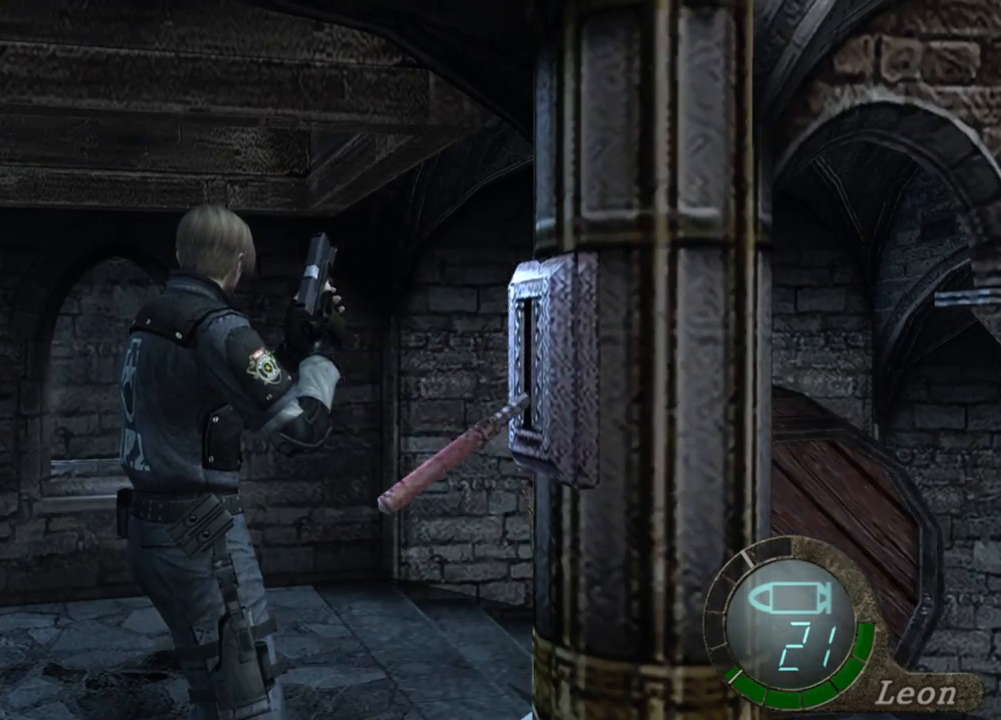
{"keys": [], "mouse": [], "events": [[150, "e", "up"], [217, "e", "down"], [350, "e", "up"], [384, "e", "down"], [484, "e", "up"]]}
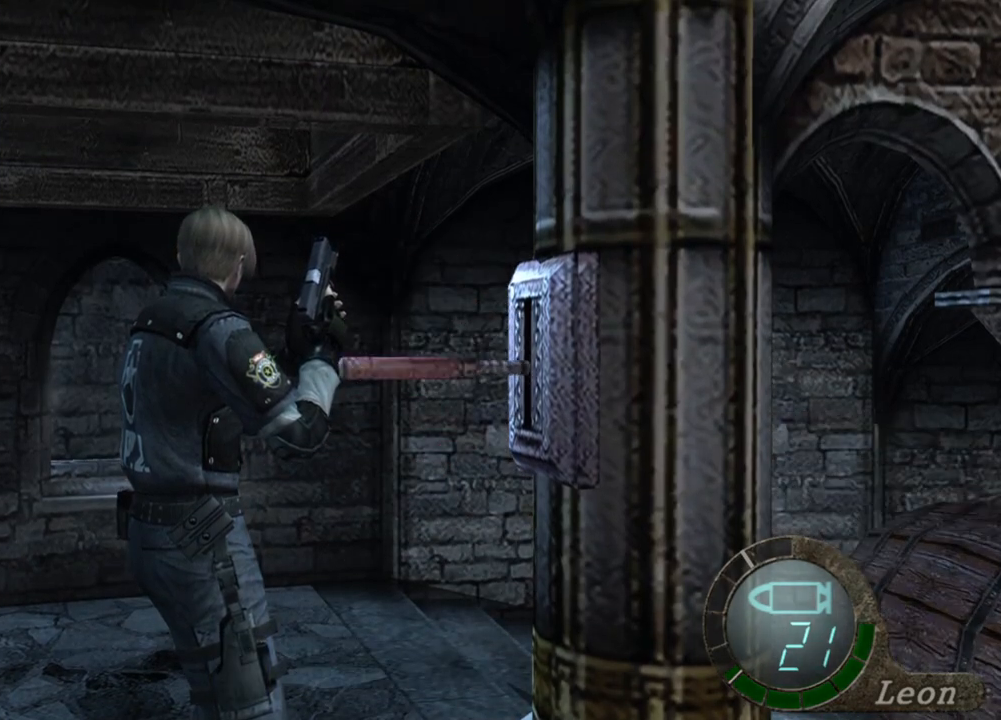
{"keys": [], "mouse": [], "events": [[17, "e", "down"], [117, "e", "up"], [250, "e", "down"], [317, "e", "up"], [350, "e", "down"], [450, "e", "up"]]}
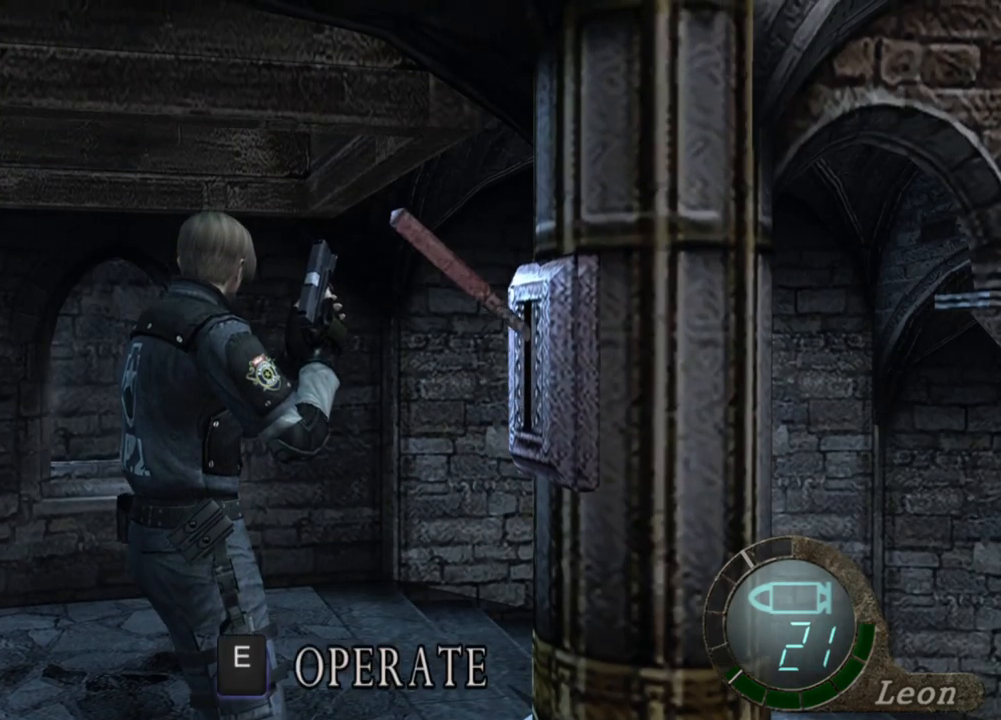
{"keys": [], "mouse": [], "events": [[50, "e", "down"], [150, "e", "up"], [184, "e", "down"], [350, "e", "up"], [384, "e", "down"], [450, "e", "up"]]}
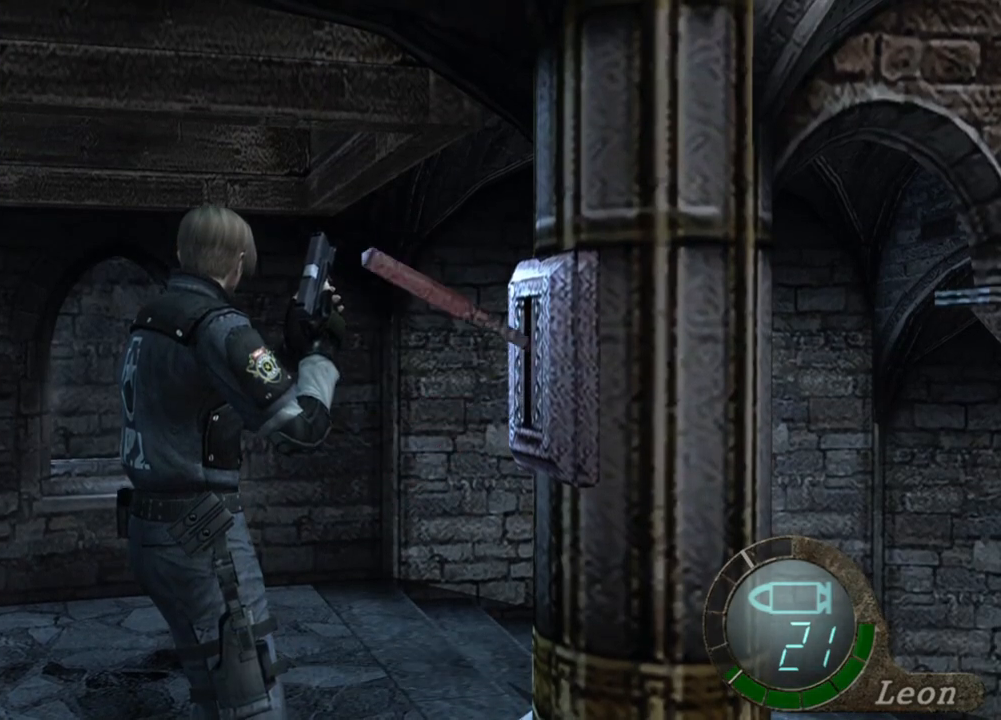
{"keys": [], "mouse": [], "events": [[17, "e", "down"], [150, "e", "up"], [217, "e", "down"], [284, "e", "up"], [350, "e", "down"], [450, "e", "up"]]}
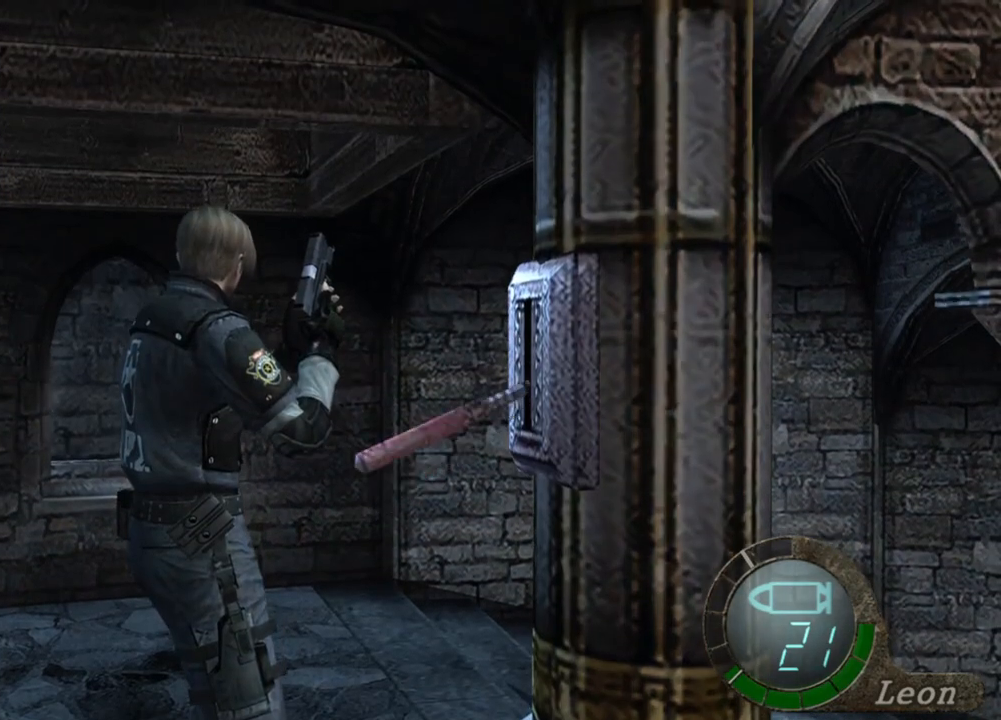
{"keys": [], "mouse": [], "events": [[50, "e", "down"], [117, "e", "up"], [184, "e", "down"], [284, "e", "up"], [317, "e", "down"], [417, "e", "up"]]}
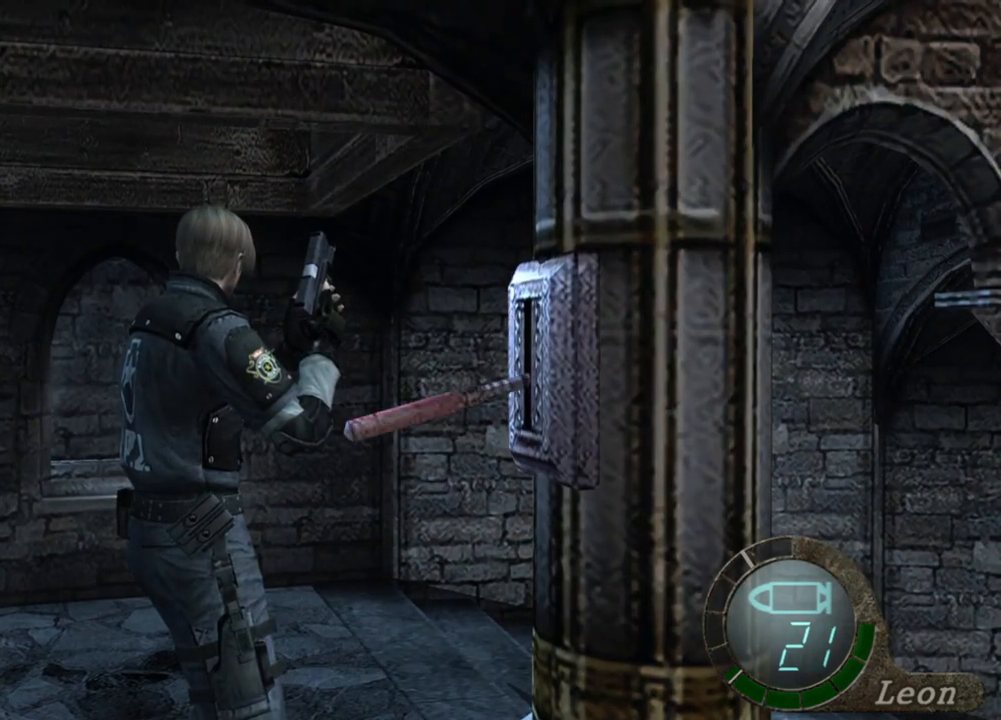
{"keys": ["e"], "mouse": [], "events": [[17, "e", "down"], [84, "e", "up"], [150, "e", "down"], [250, "e", "up"], [317, "e", "down"], [417, "e", "up"], [450, "e", "down"]]}
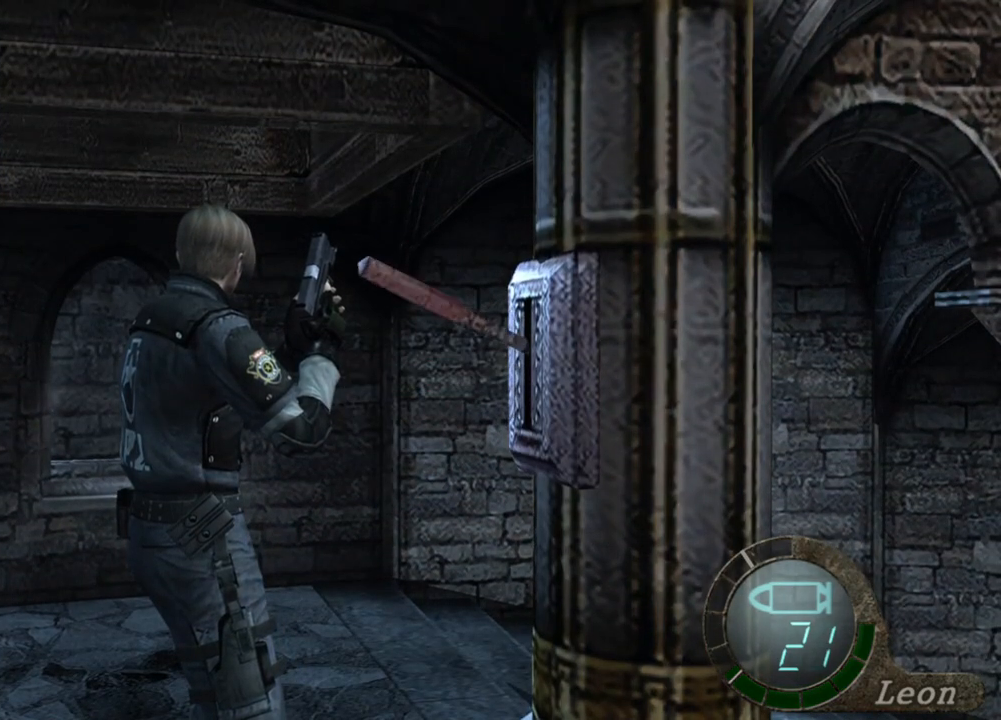
{"keys": ["e"], "mouse": [], "events": [[84, "e", "up"], [117, "e", "down"], [217, "e", "up"], [250, "e", "down"], [350, "e", "up"], [450, "e", "down"]]}
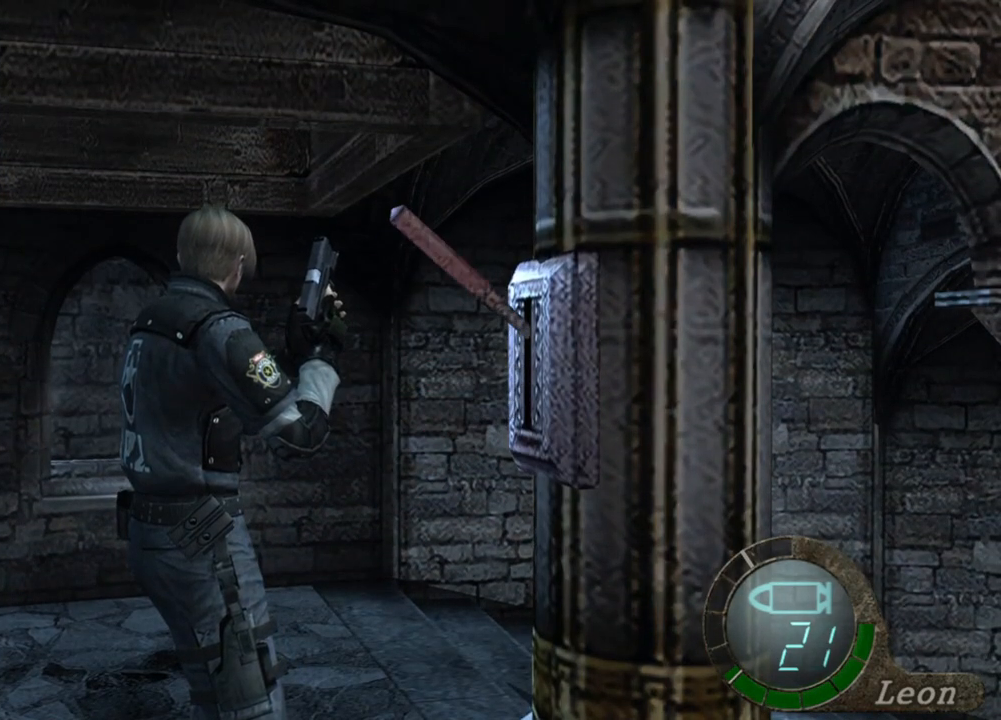
{"keys": ["e"], "mouse": [], "events": [[50, "e", "up"], [84, "e", "down"], [184, "e", "up"], [284, "e", "down"], [350, "e", "up"], [417, "e", "down"]]}
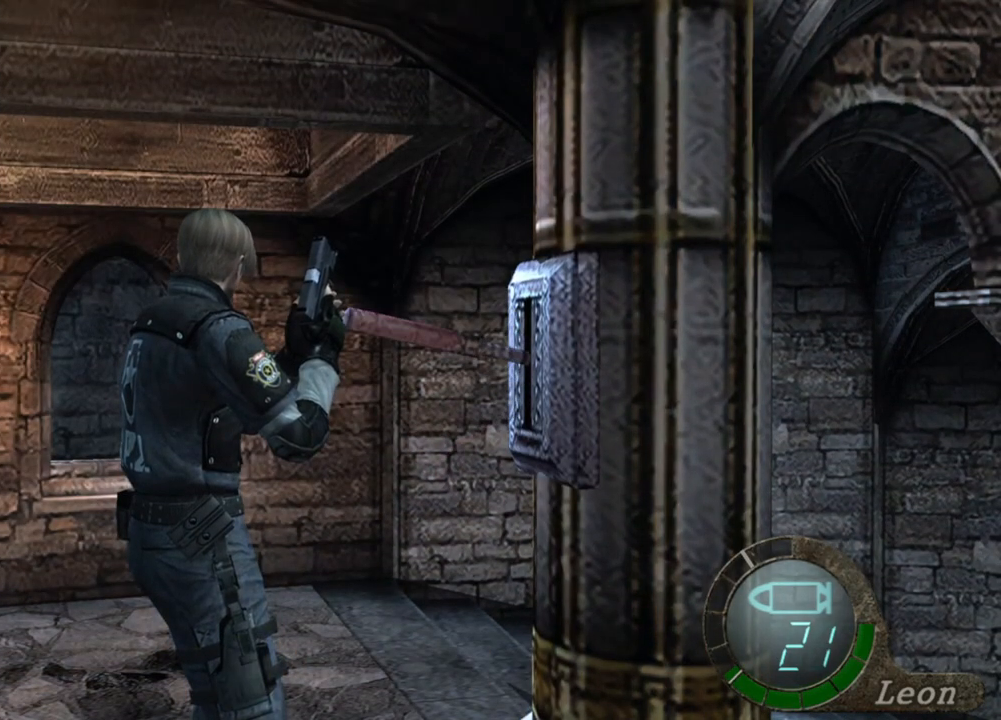
{"keys": [], "mouse": [], "events": [[17, "e", "up"], [50, "e", "down"], [150, "e", "up"], [217, "e", "down"], [317, "e", "up"], [384, "e", "down"], [484, "e", "up"]]}
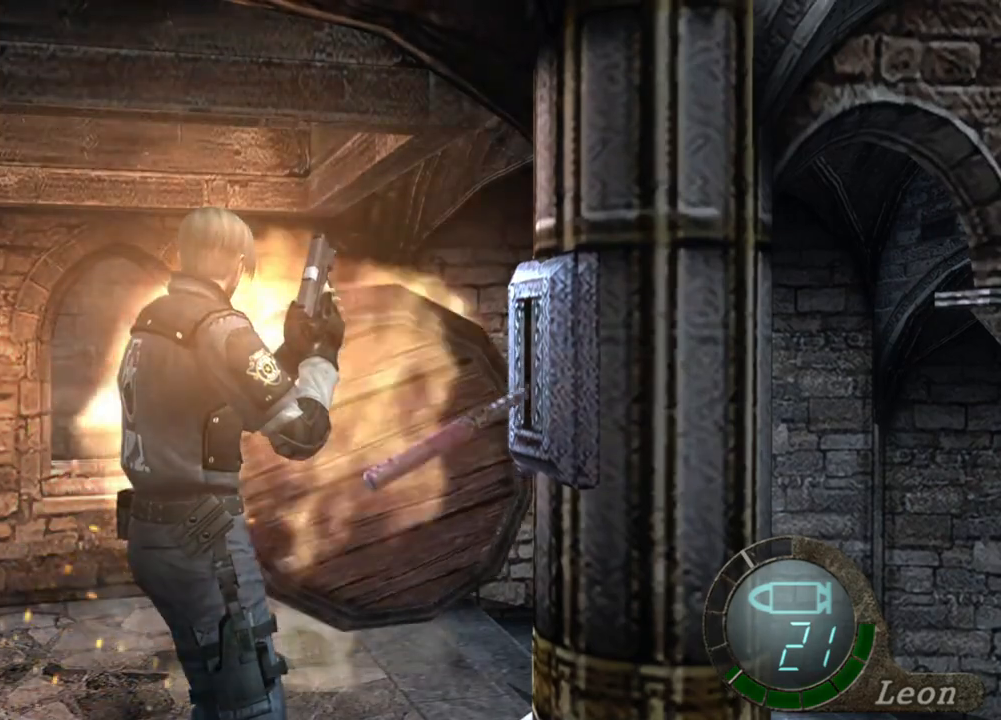
{"keys": [], "mouse": [], "events": [[84, "e", "down"], [150, "e", "up"], [217, "e", "down"], [284, "e", "up"], [417, "e", "down"], [484, "e", "up"]]}
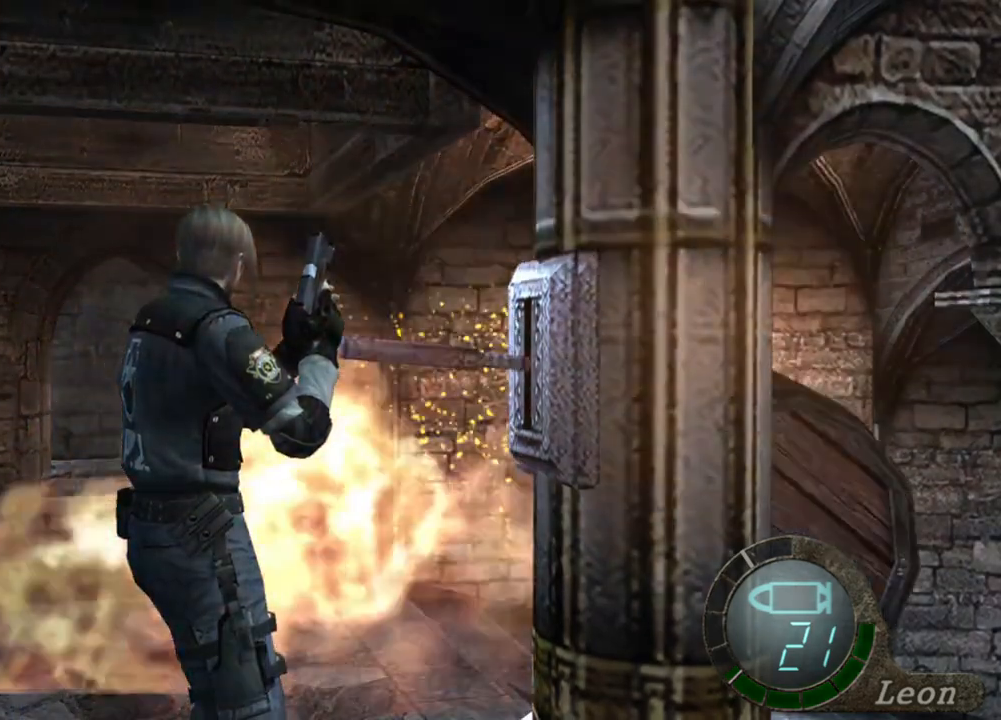
{"keys": [], "mouse": [], "events": [[50, "e", "down"], [117, "e", "up"], [217, "e", "down"], [317, "e", "up"], [350, "e", "down"], [484, "e", "up"]]}
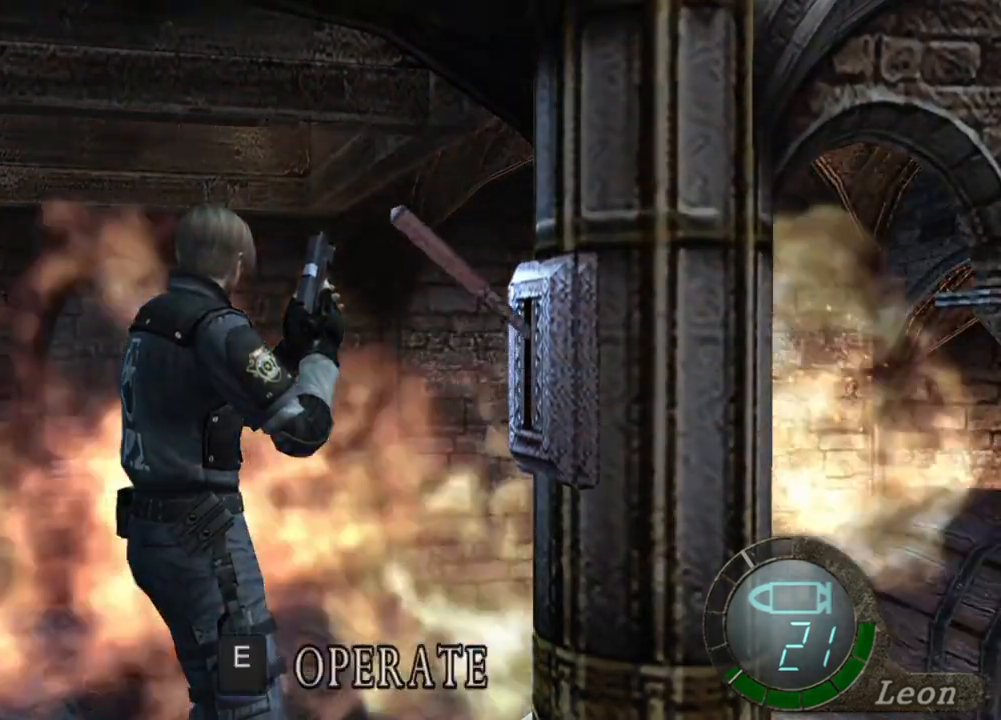
{"keys": [], "mouse": [], "events": [[50, "e", "down"], [150, "e", "up"], [250, "e", "down"], [284, "e", "up"], [384, "e", "down"], [484, "e", "up"]]}
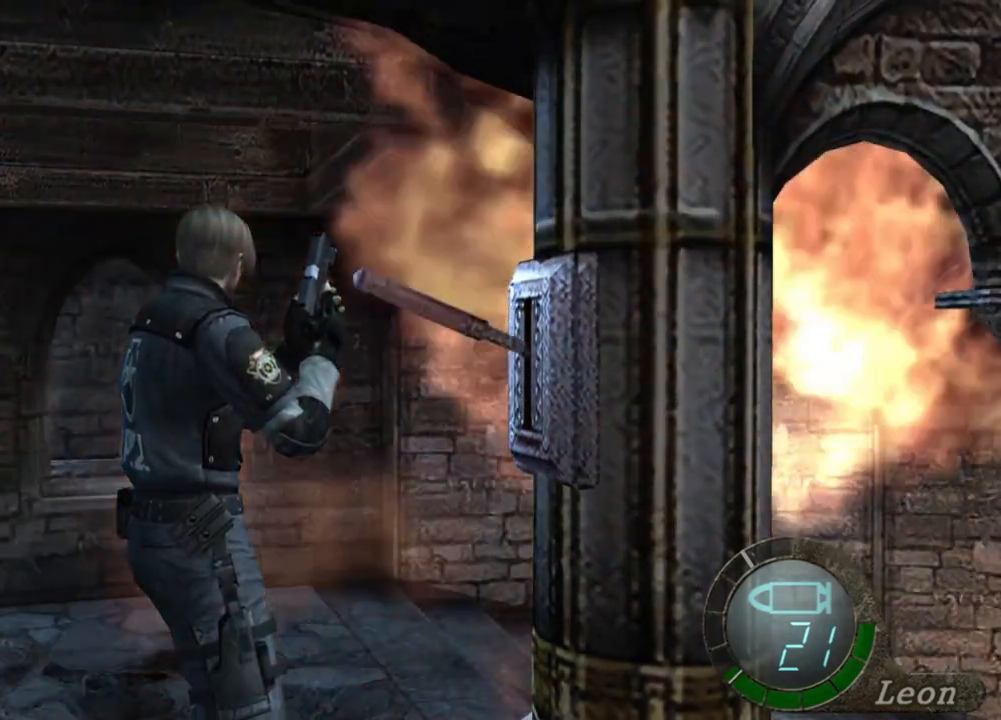
{"keys": [], "mouse": [], "events": [[50, "e", "down"], [150, "e", "up"], [217, "e", "down"], [317, "e", "up"], [384, "e", "down"], [484, "e", "up"]]}
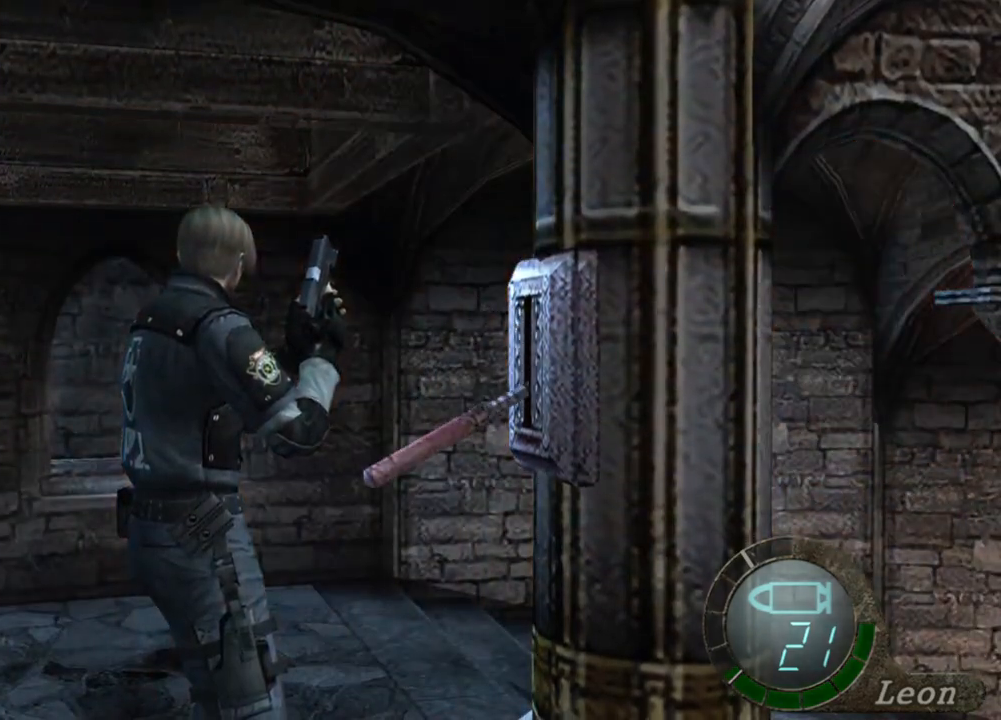
{"keys": [], "mouse": [], "events": [[17, "e", "down"], [117, "e", "up"], [184, "e", "down"], [317, "e", "up"], [350, "e", "down"], [450, "e", "up"]]}
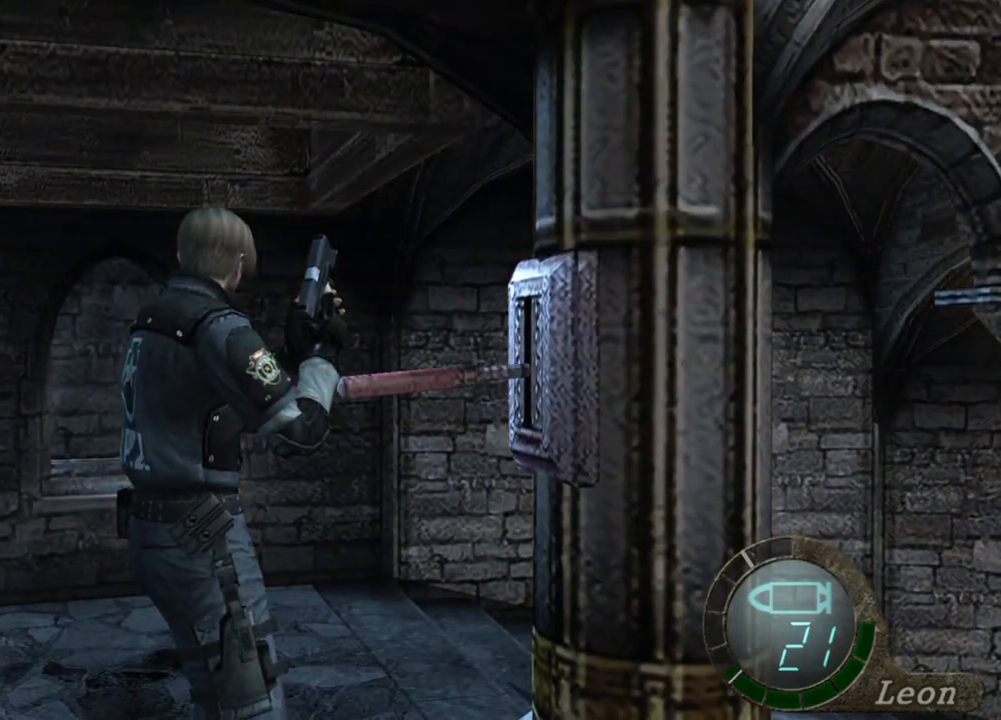
{"keys": ["e"], "mouse": [], "events": [[50, "e", "down"], [84, "e", "up"], [217, "e", "down"], [250, "e", "up"], [350, "e", "down"], [417, "e", "up"], [450, "e", "down"]]}
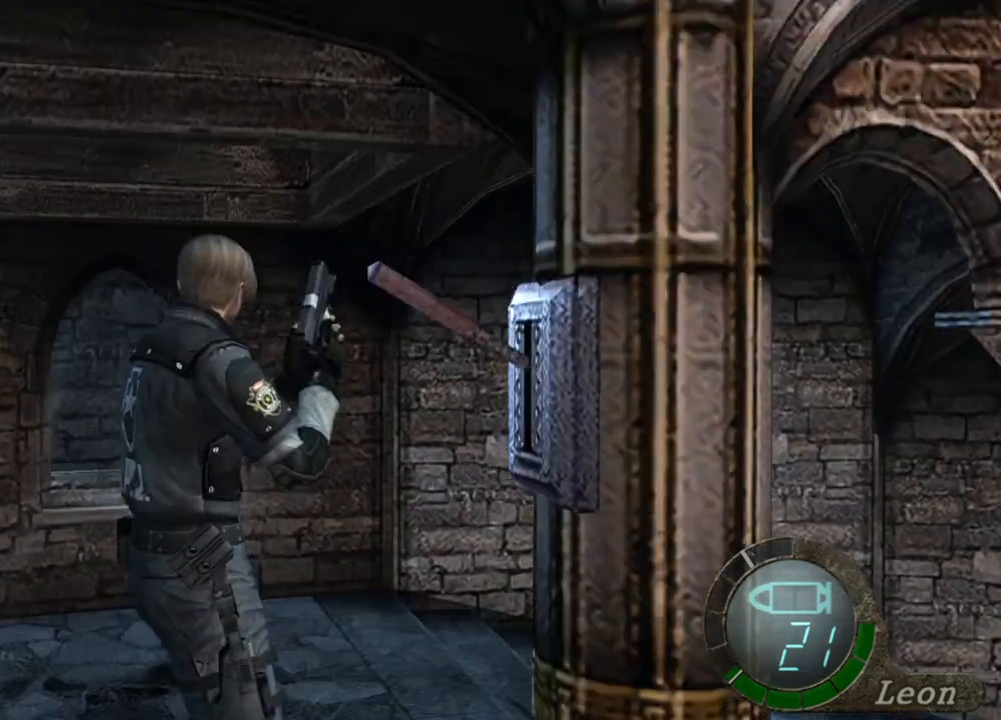
{"keys": ["e"], "mouse": [], "events": [[50, "e", "up"], [150, "e", "down"], [250, "e", "up"], [350, "e", "down"], [417, "e", "up"], [484, "e", "down"]]}
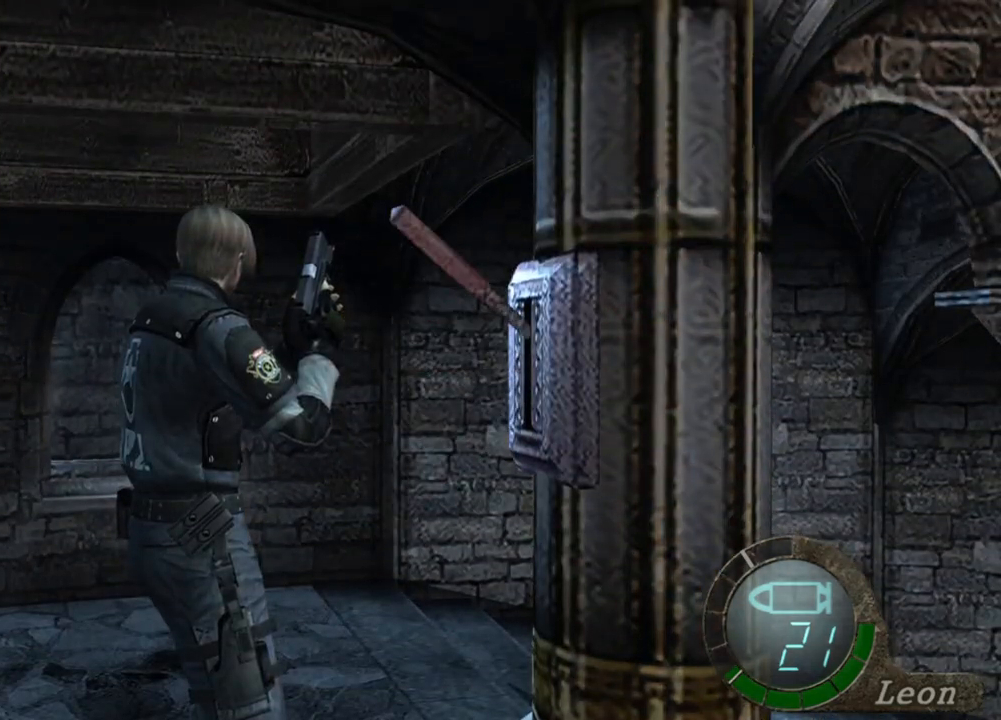
{"keys": [], "mouse": [], "events": [[84, "e", "up"], [184, "e", "down"], [284, "e", "up"], [317, "e", "down"], [417, "e", "up"]]}
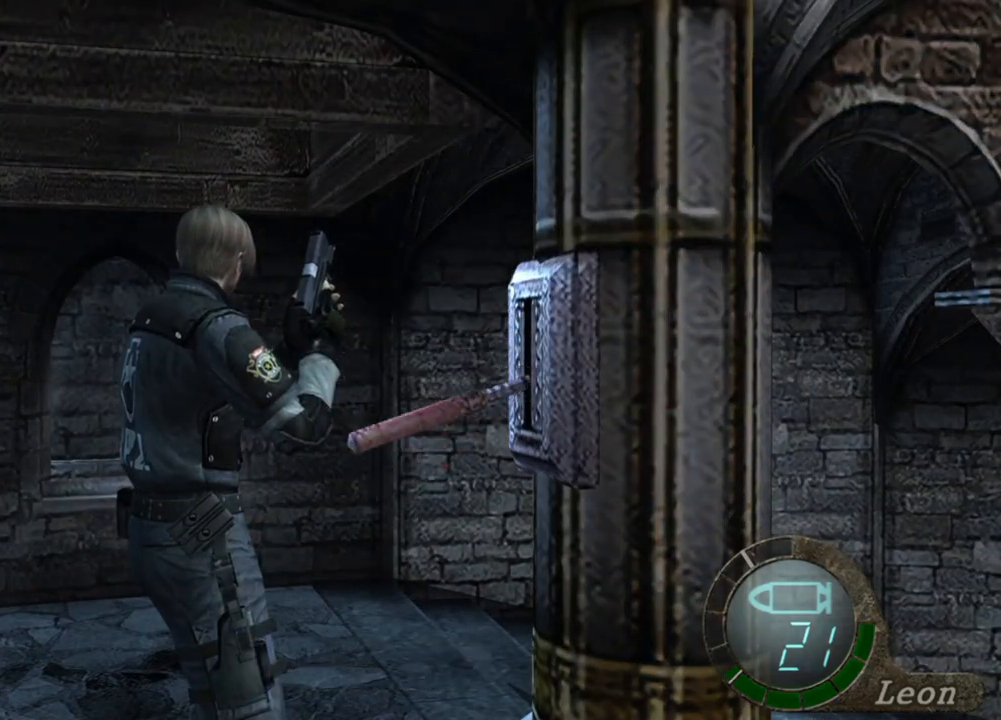
{"keys": ["e"], "mouse": [], "events": [[17, "e", "down"], [284, "e", "up"], [350, "e", "down"], [417, "e", "up"], [484, "e", "down"]]}
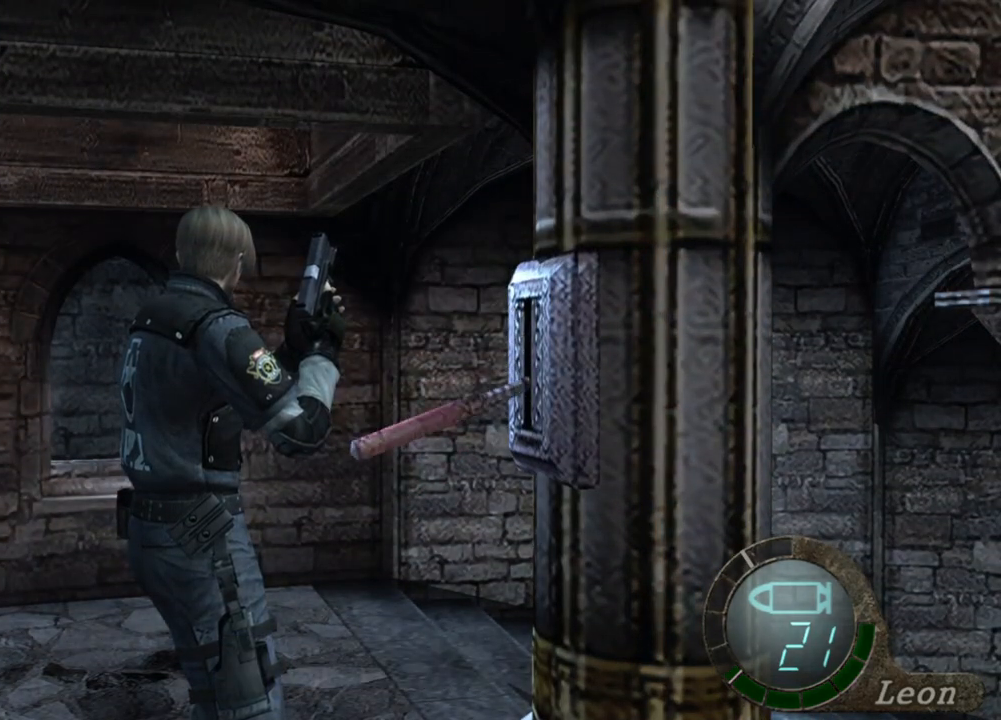
{"keys": ["e"], "mouse": [], "events": [[50, "e", "up"], [117, "e", "down"], [250, "e", "up"], [284, "e", "down"], [450, "e", "up"], [484, "e", "down"]]}
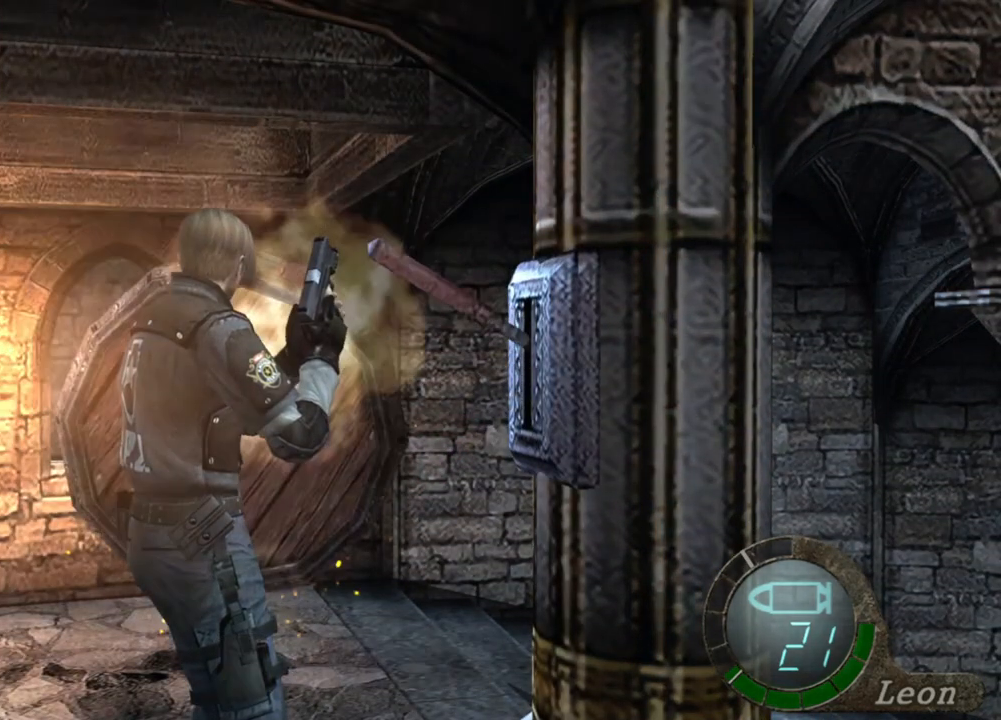
{"keys": ["e"], "mouse": [], "events": [[84, "e", "up"], [184, "e", "down"], [284, "e", "up"], [317, "e", "down"], [450, "e", "up"], [484, "e", "down"]]}
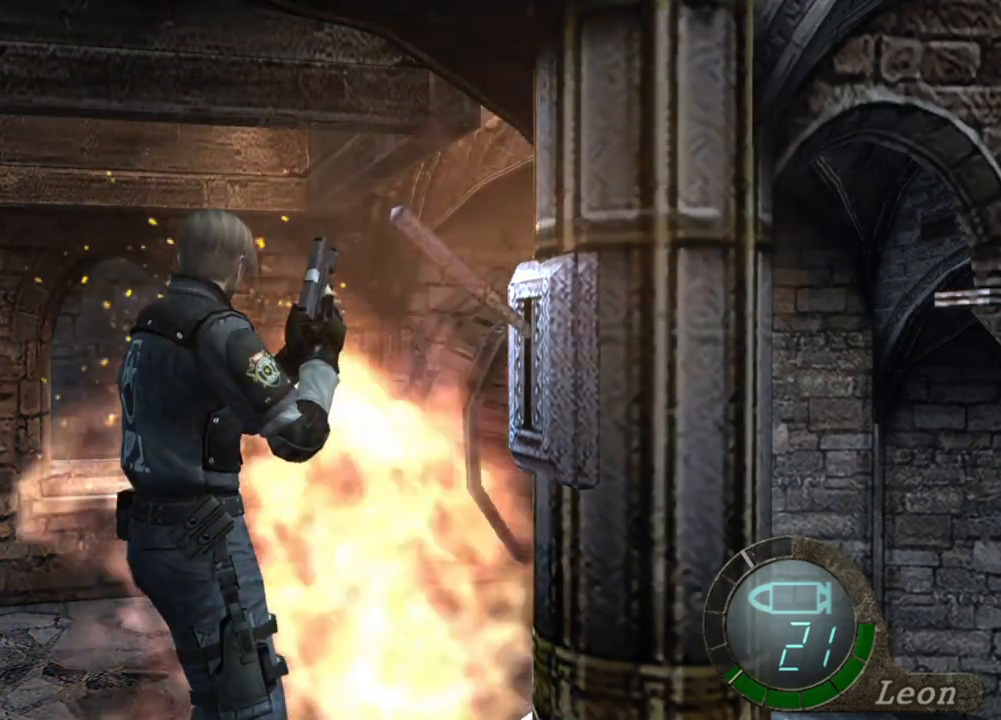
{"keys": [], "mouse": [], "events": [[150, "e", "up"], [184, "e", "down"], [284, "e", "up"], [317, "e", "down"], [417, "e", "up"]]}
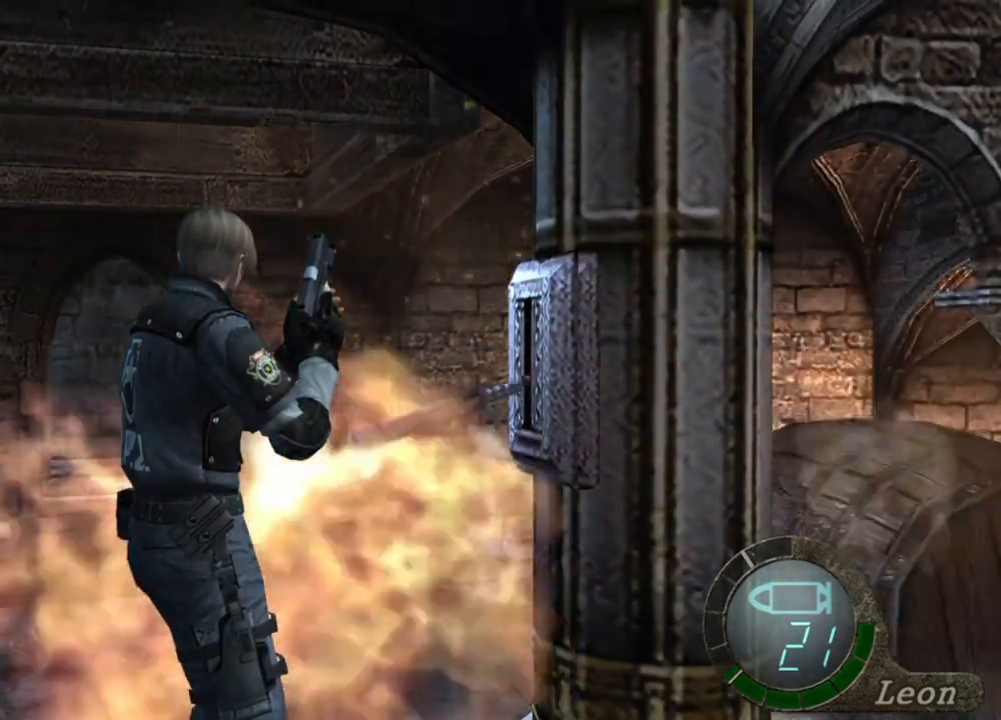
{"keys": [], "mouse": [], "events": [[17, "e", "down"], [117, "e", "up"], [150, "e", "down"], [250, "e", "up"], [350, "e", "down"], [450, "e", "up"]]}
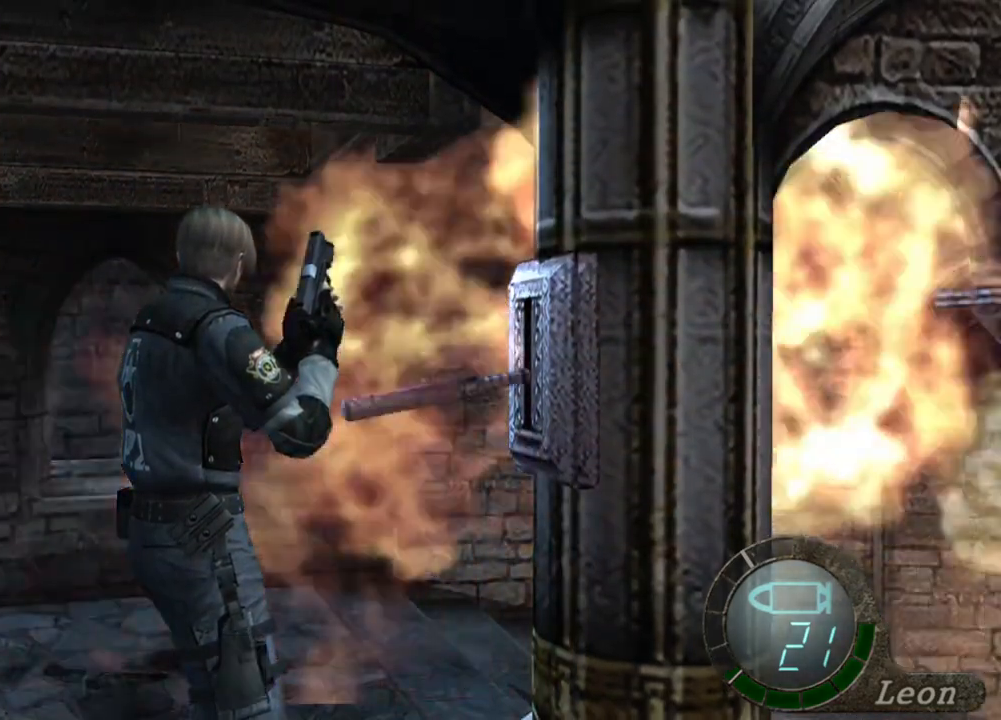
{"keys": ["e"], "mouse": [], "events": [[17, "e", "down"], [84, "e", "up"], [150, "e", "down"], [284, "e", "up"], [350, "e", "down"], [417, "e", "up"], [450, "e", "down"]]}
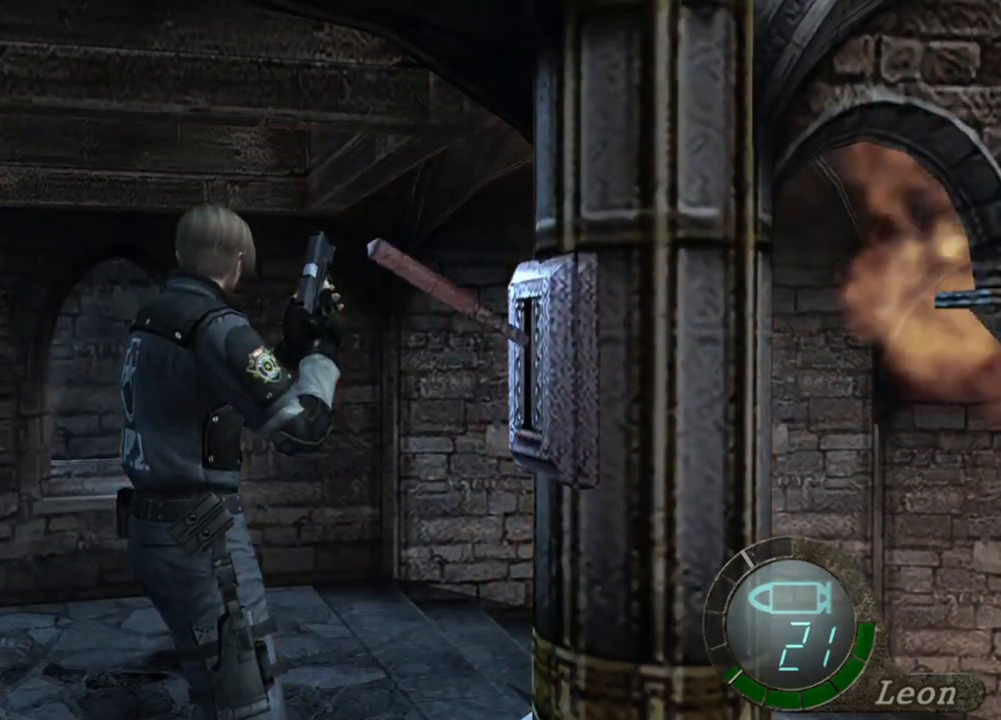
{"keys": ["e"], "mouse": [], "events": [[50, "e", "up"], [150, "e", "down"], [184, "e", "up"], [284, "e", "down"], [350, "e", "up"], [484, "e", "down"]]}